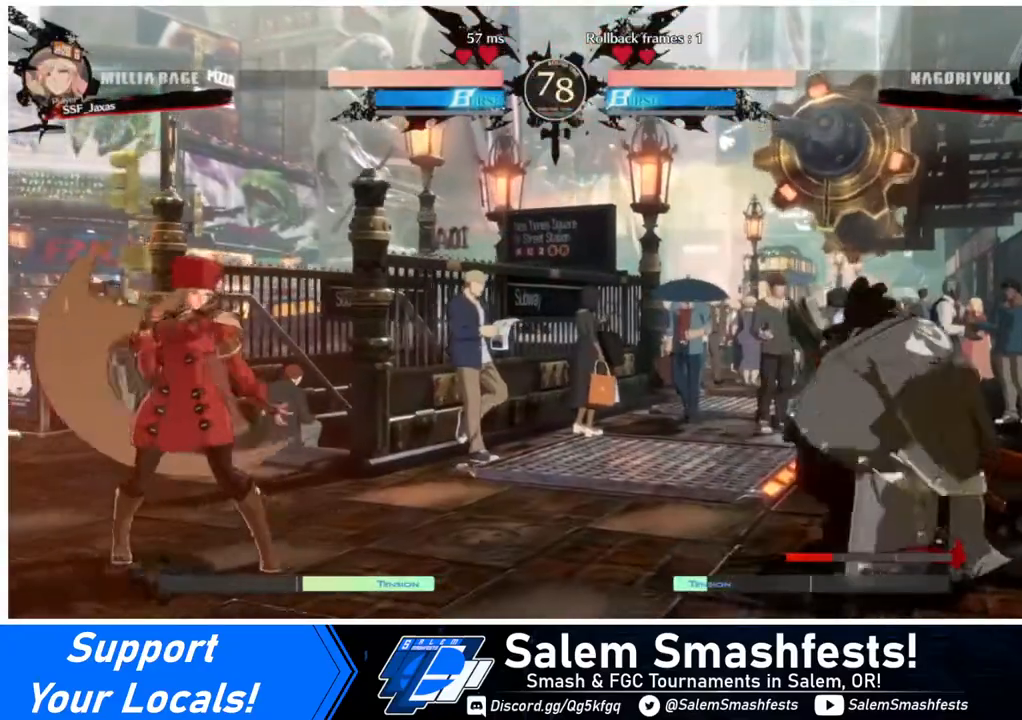
Gameplay with a controller (arcade stick); each line is a JSON object with the inputs held at the frame after it. "events" lists button and stick changes between this image and that frame as [ms after this image, input, new state], when the widget could be followed in between. Not read: L3 R3.
{"buttons": ["DPAD_RIGHT"], "events": [[40, "DPAD_LEFT", "up"], [40, "DPAD_RIGHT", "down"], [240, "DPAD_LEFT", "down"], [240, "DPAD_RIGHT", "up"], [440, "DPAD_LEFT", "up"], [440, "DPAD_RIGHT", "down"]]}
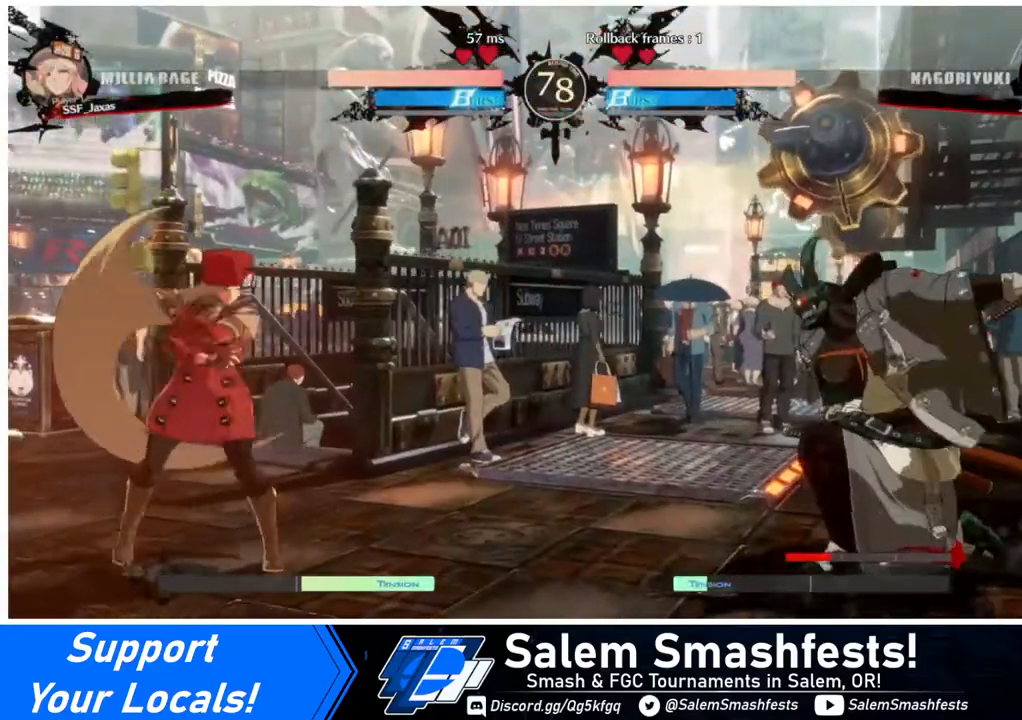
{"buttons": ["TRIANGLE"], "events": [[400, "DPAD_RIGHT", "up"], [440, "TRIANGLE", "down"]]}
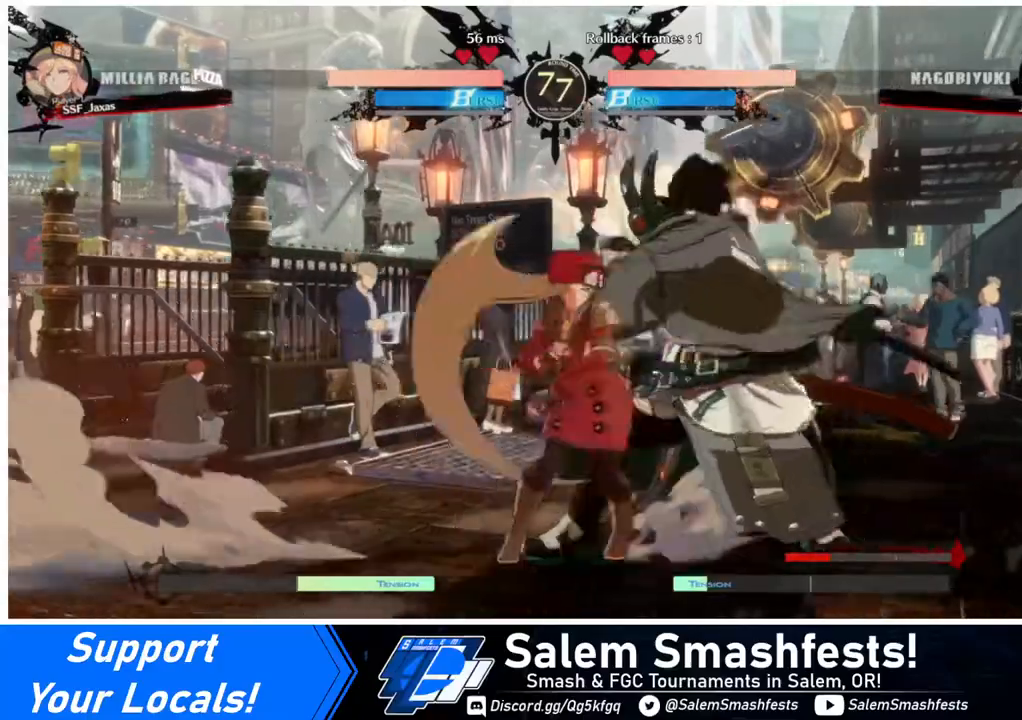
{"buttons": ["DPAD_RIGHT"], "events": [[80, "TRIANGLE", "up"], [440, "DPAD_RIGHT", "down"]]}
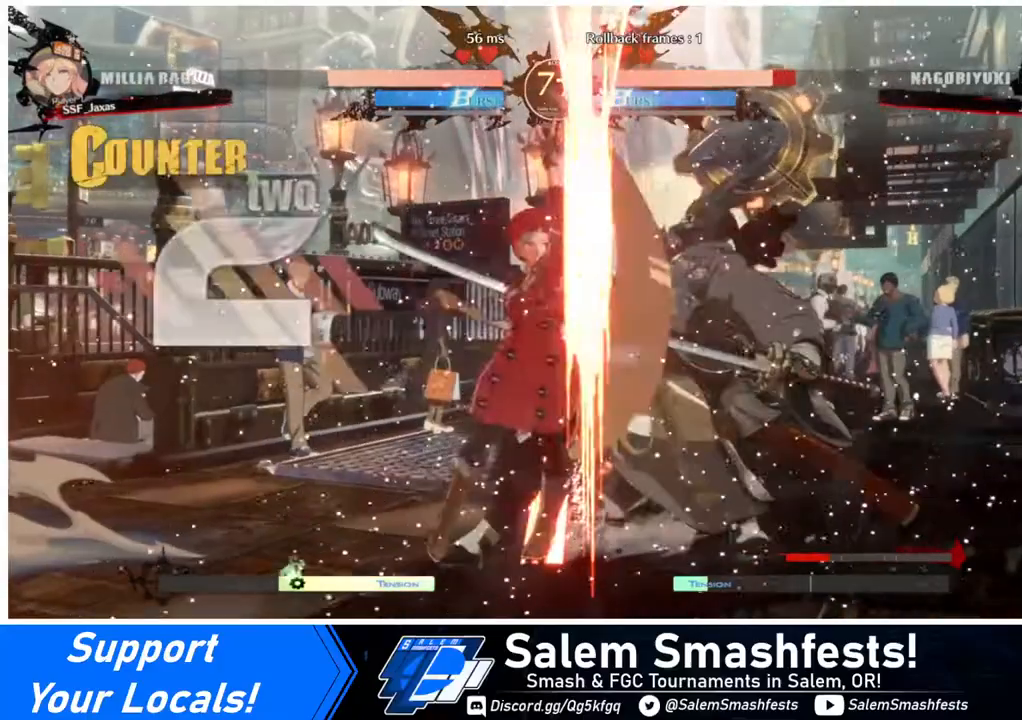
{"buttons": [], "events": [[120, "R1", "down"], [240, "R1", "up"], [280, "DPAD_RIGHT", "up"]]}
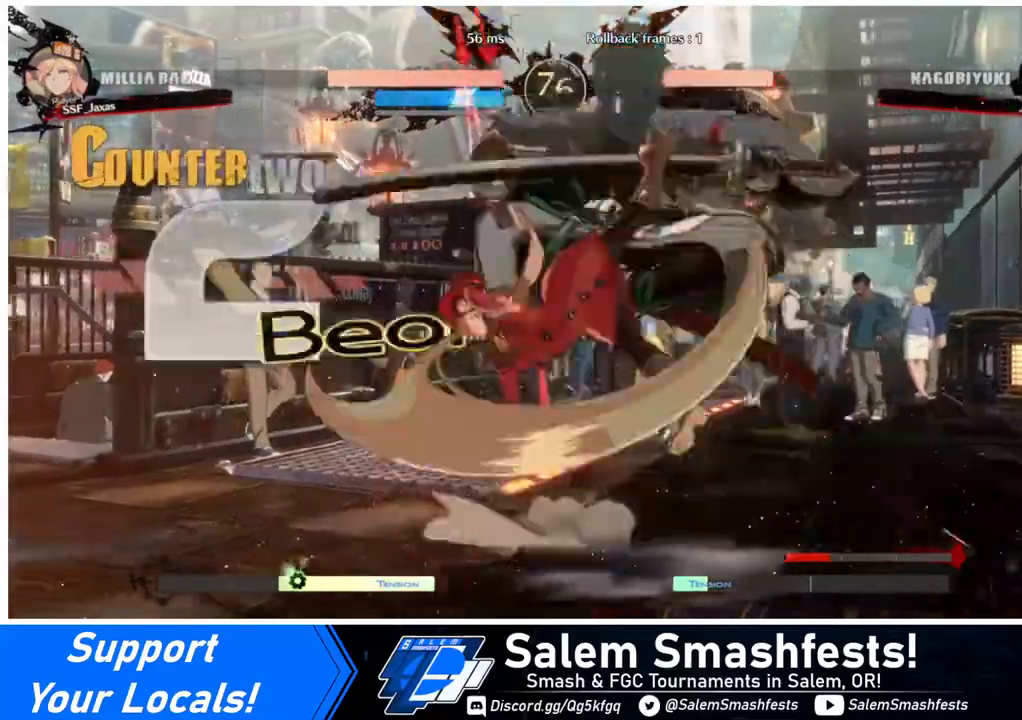
{"buttons": ["DPAD_LEFT"], "events": [[400, "DPAD_LEFT", "down"]]}
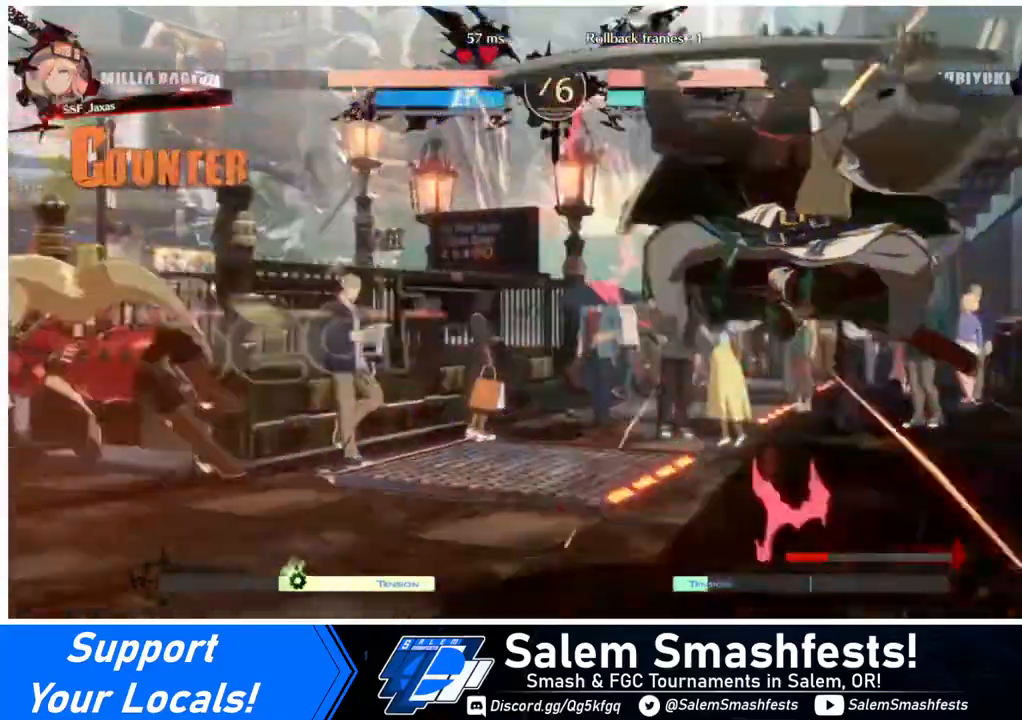
{"buttons": ["DPAD_RIGHT"], "events": [[400, "DPAD_LEFT", "up"], [480, "DPAD_RIGHT", "down"]]}
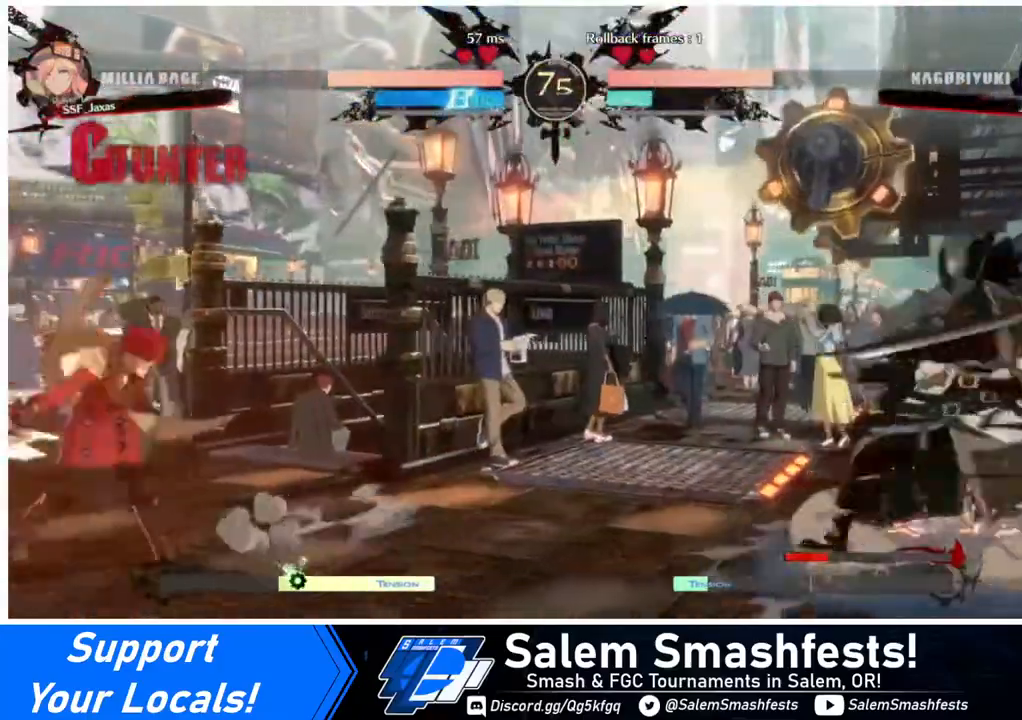
{"buttons": ["DPAD_LEFT"], "events": [[280, "DPAD_LEFT", "down"], [280, "DPAD_RIGHT", "up"]]}
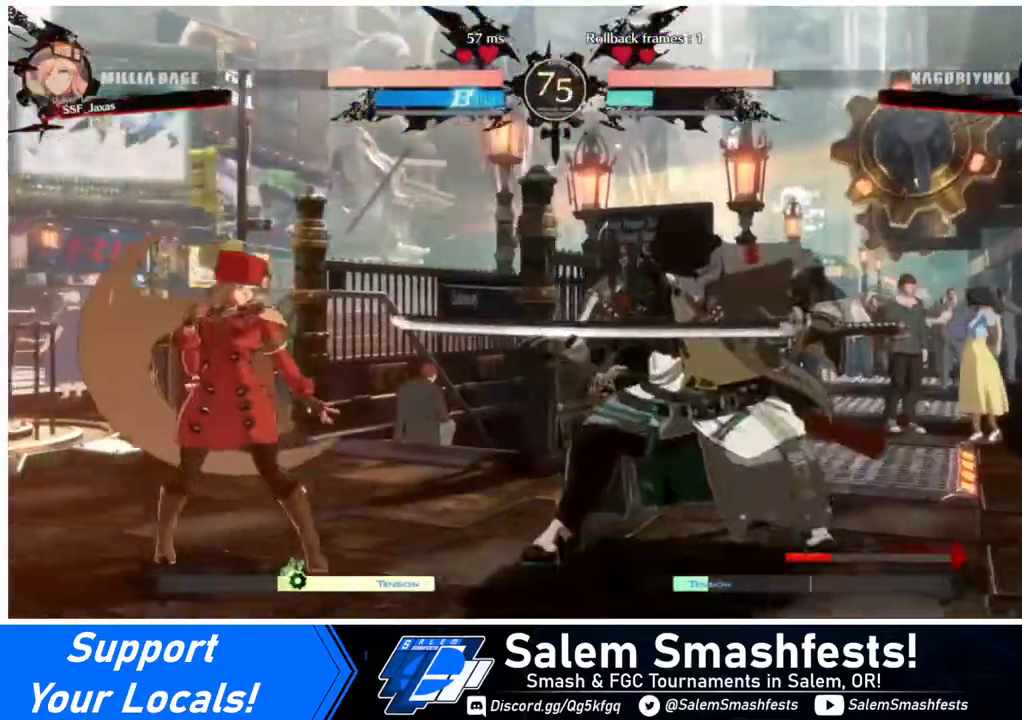
{"buttons": ["DPAD_LEFT"], "events": []}
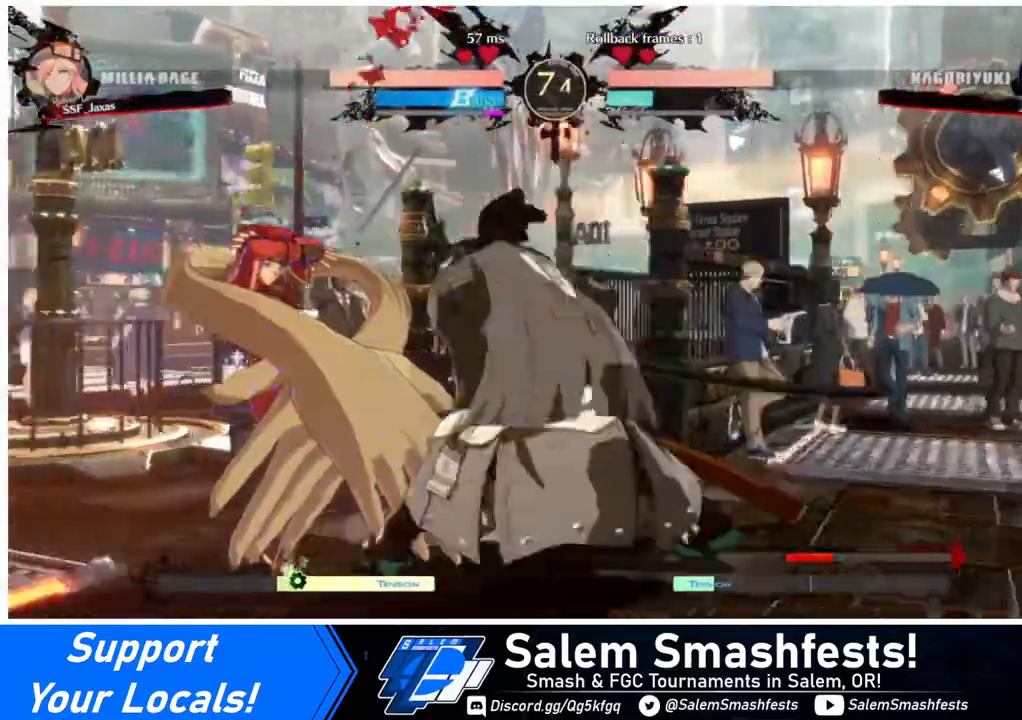
{"buttons": ["DPAD_DOWN", "DPAD_LEFT"], "events": [[80, "DPAD_DOWN", "down"]]}
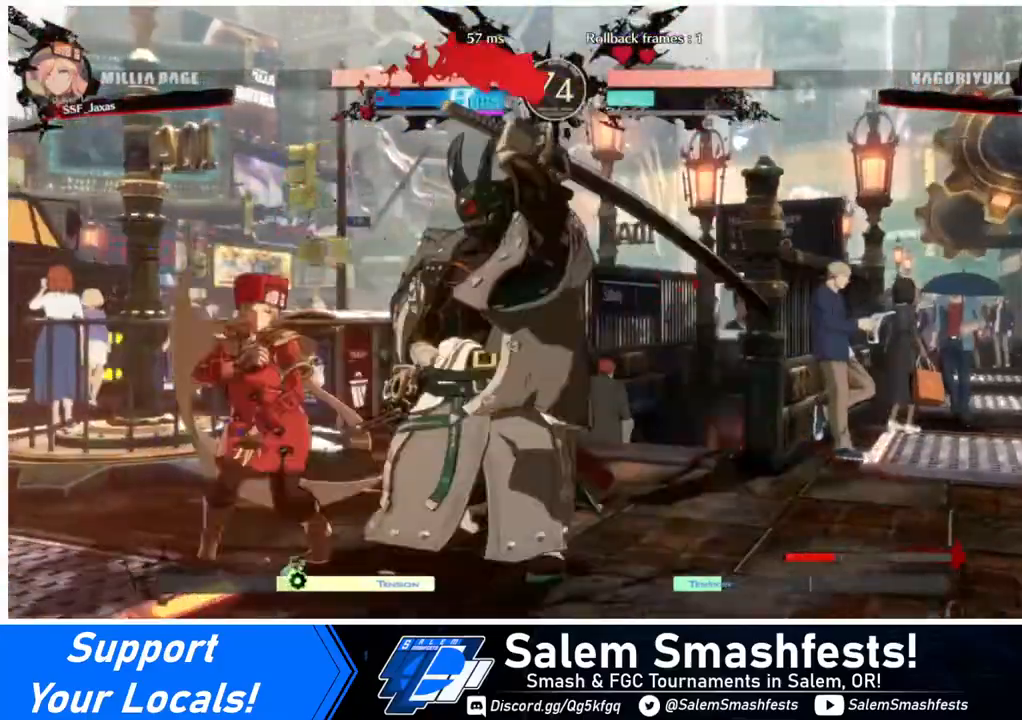
{"buttons": ["DPAD_DOWN", "DPAD_LEFT"], "events": []}
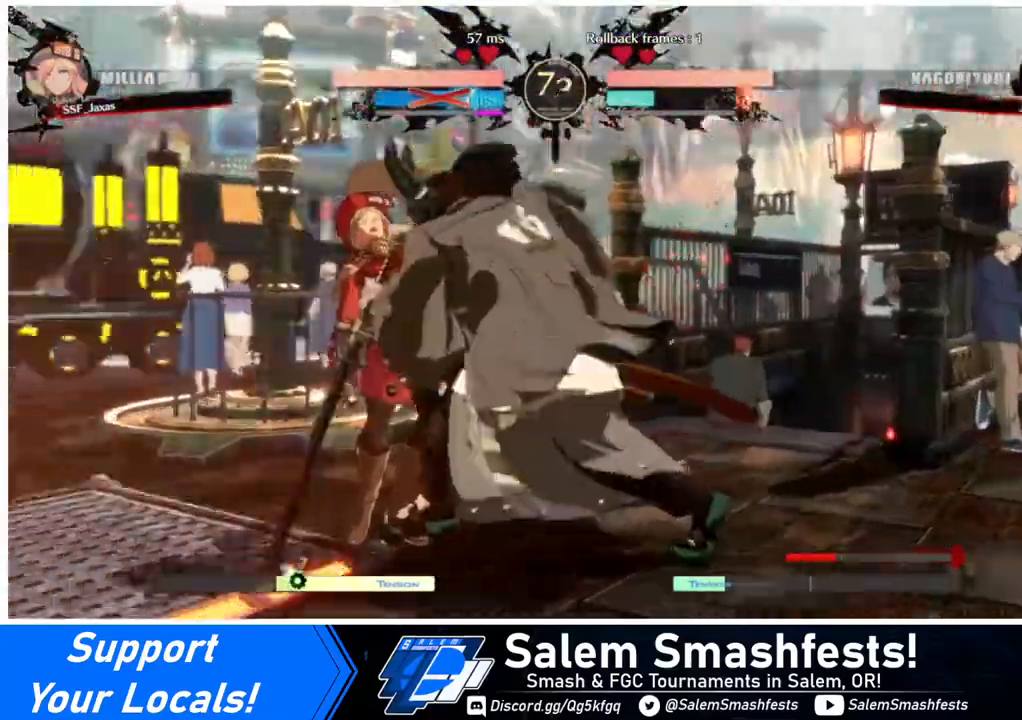
{"buttons": ["SQUARE", "DPAD_LEFT"], "events": [[360, "DPAD_DOWN", "up"], [440, "SQUARE", "down"]]}
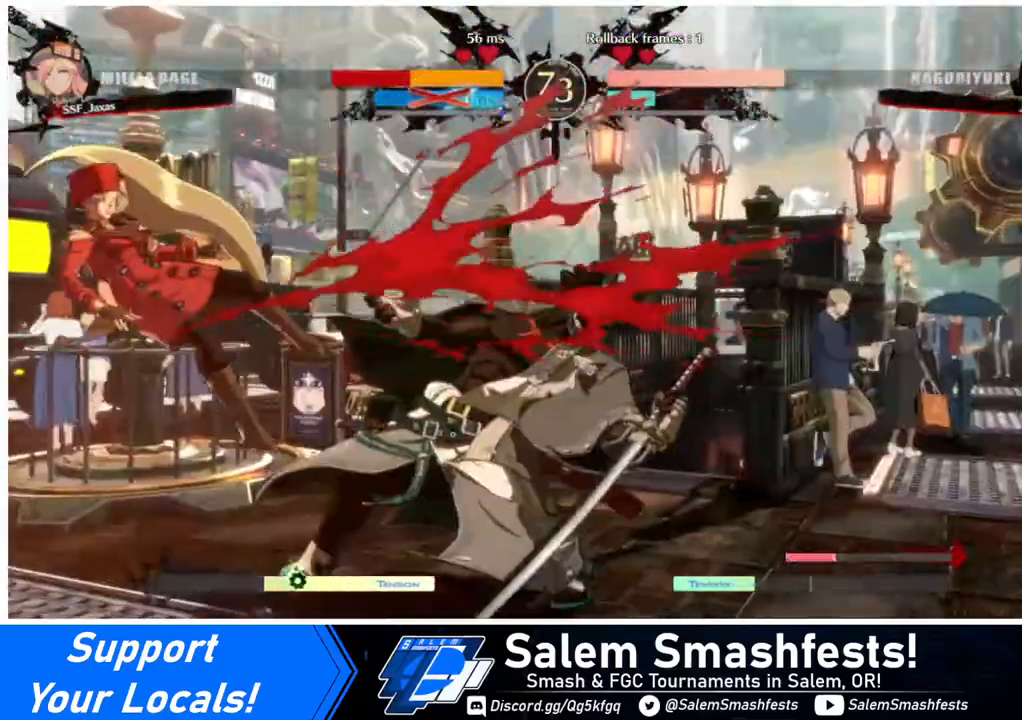
{"buttons": ["DPAD_DOWN", "DPAD_LEFT"], "events": [[120, "DPAD_DOWN", "down"], [120, "SQUARE", "up"]]}
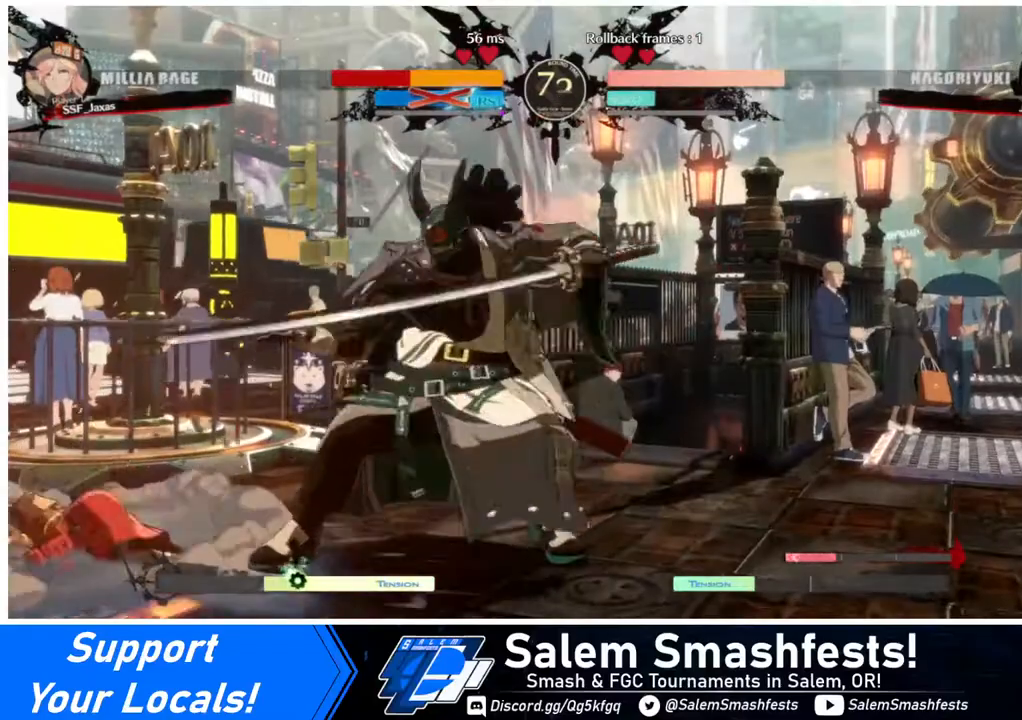
{"buttons": ["DPAD_DOWN", "DPAD_LEFT"], "events": []}
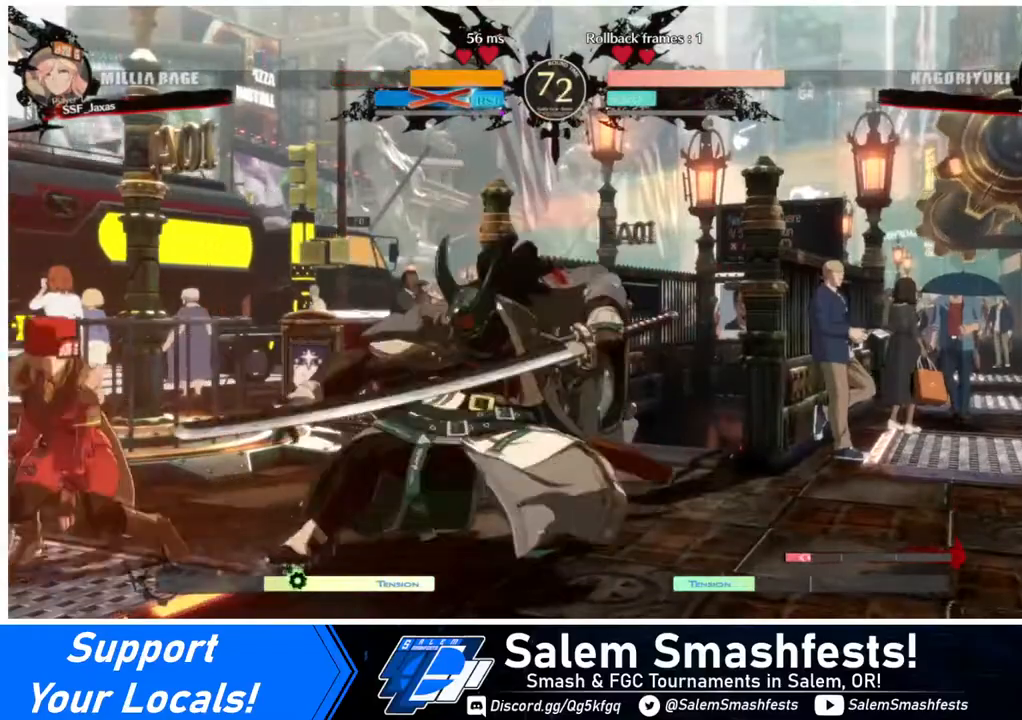
{"buttons": ["DPAD_DOWN", "DPAD_LEFT"], "events": []}
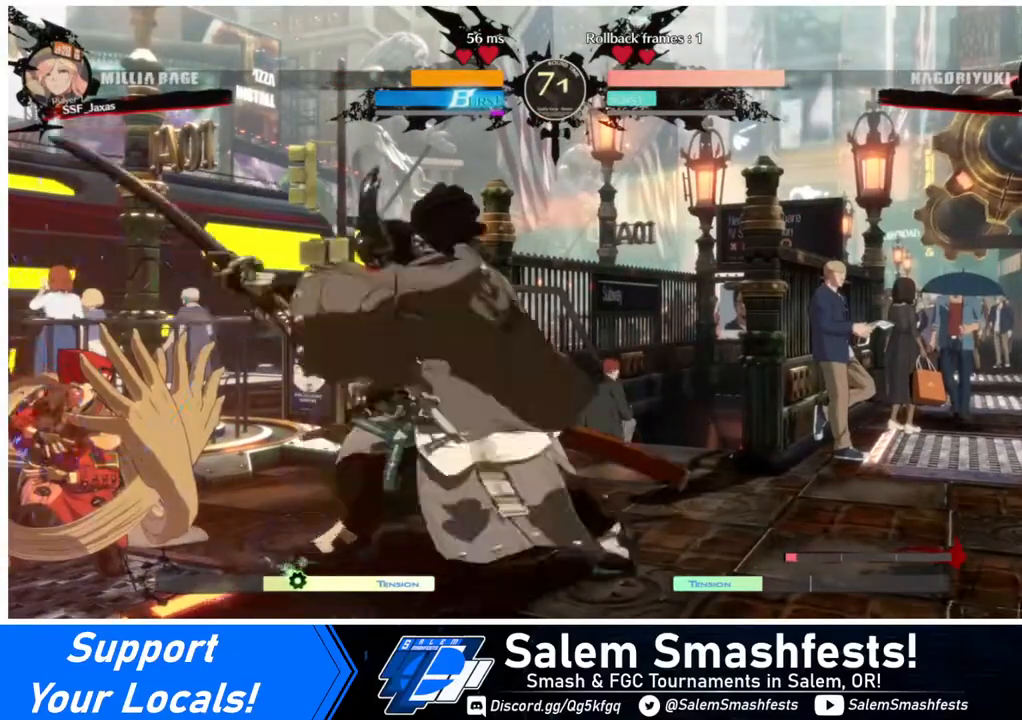
{"buttons": ["DPAD_DOWN", "DPAD_LEFT"], "events": []}
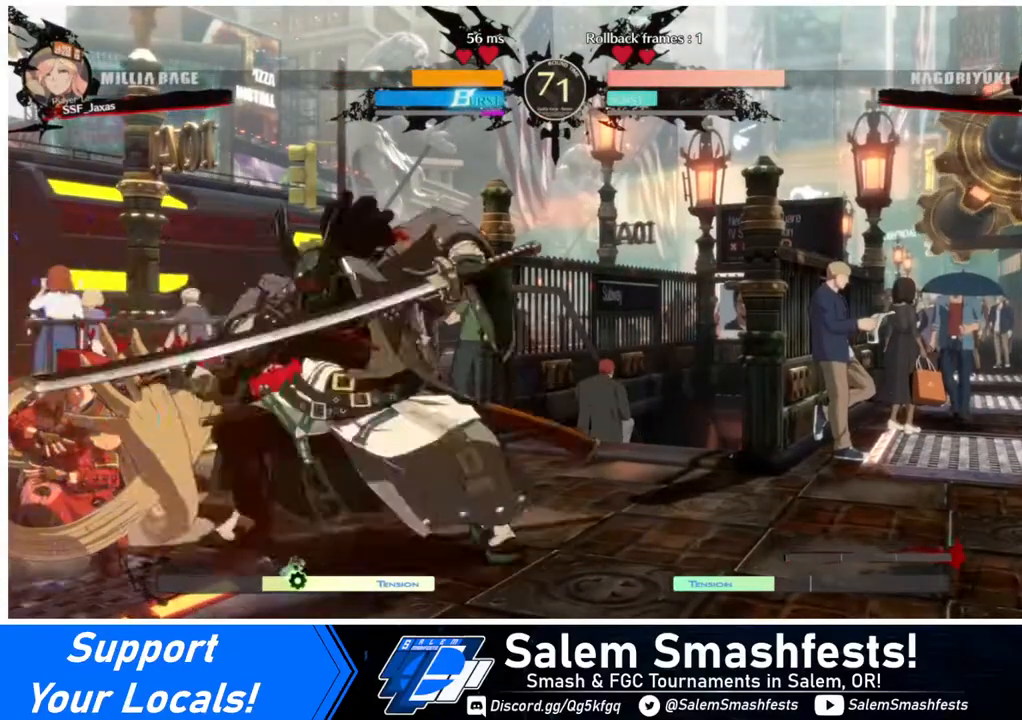
{"buttons": ["DPAD_UP", "DPAD_LEFT"], "events": [[280, "DPAD_DOWN", "up"], [480, "DPAD_UP", "down"]]}
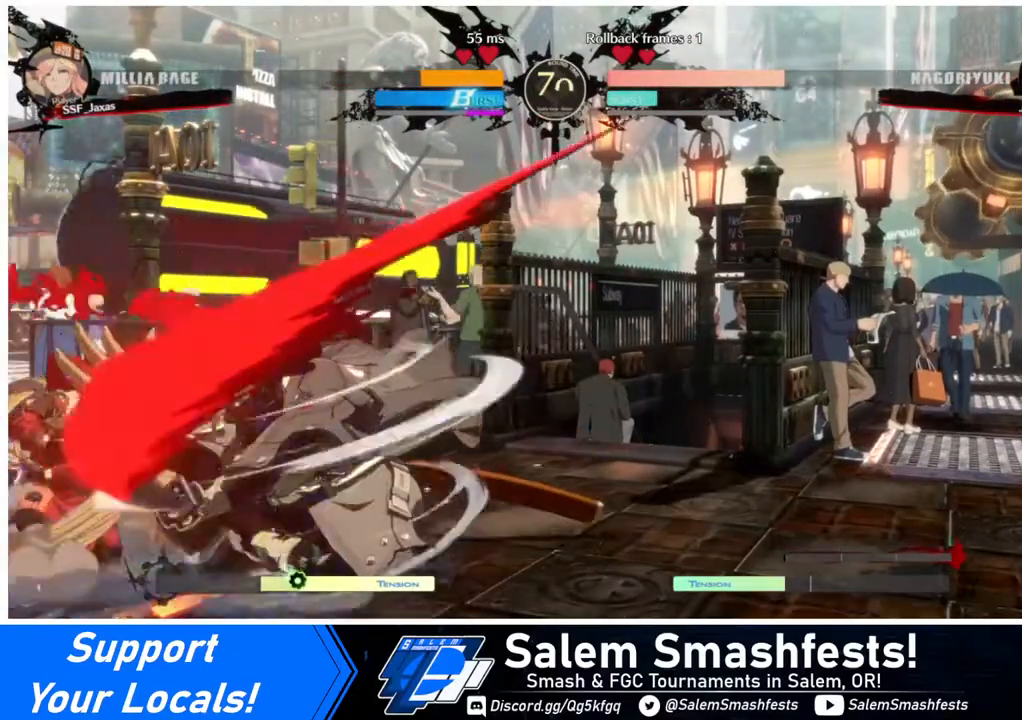
{"buttons": ["DPAD_LEFT"], "events": [[400, "DPAD_UP", "up"]]}
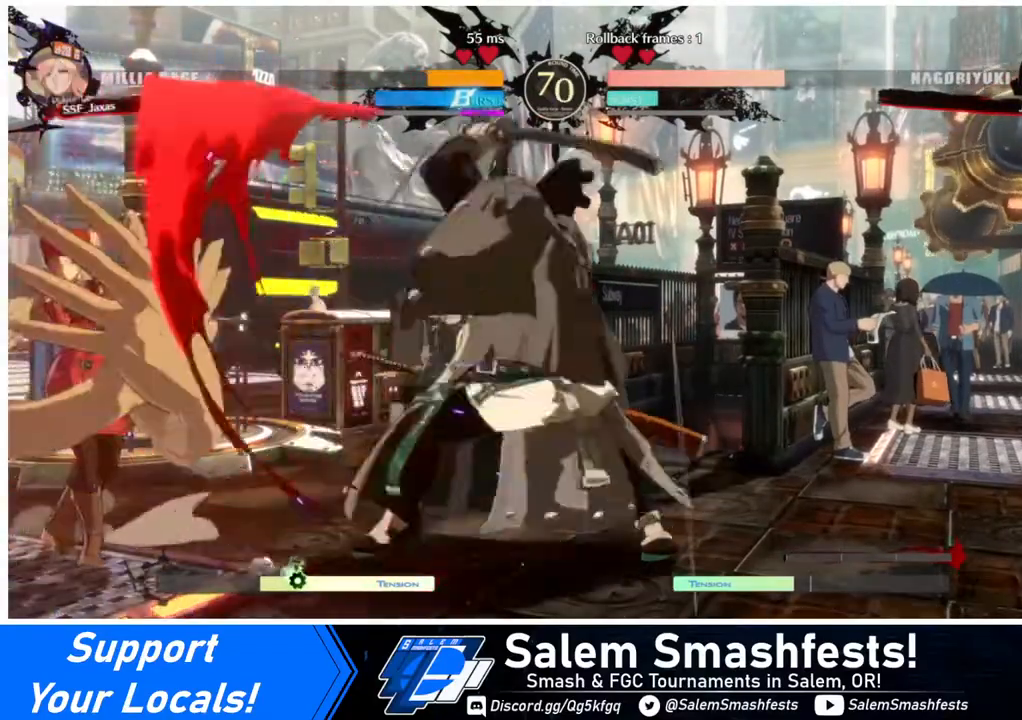
{"buttons": ["DPAD_LEFT"], "events": []}
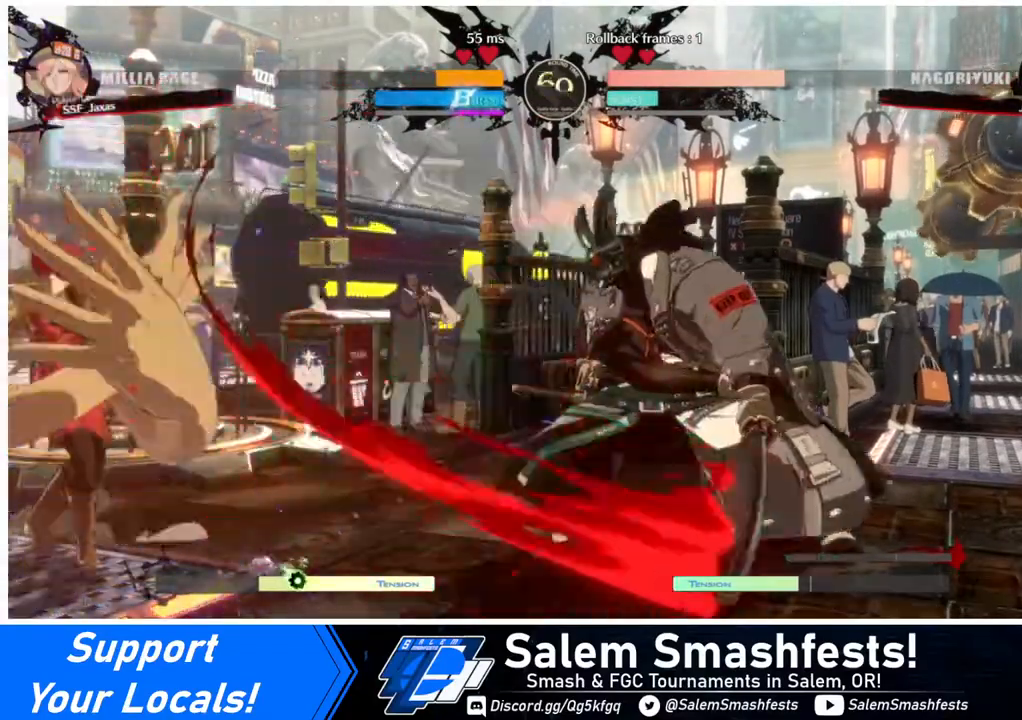
{"buttons": ["TRIANGLE"], "events": [[120, "DPAD_UP", "down"], [160, "DPAD_LEFT", "up"], [200, "L1", "down"], [240, "DPAD_UP", "up"], [280, "L1", "up"], [520, "TRIANGLE", "down"]]}
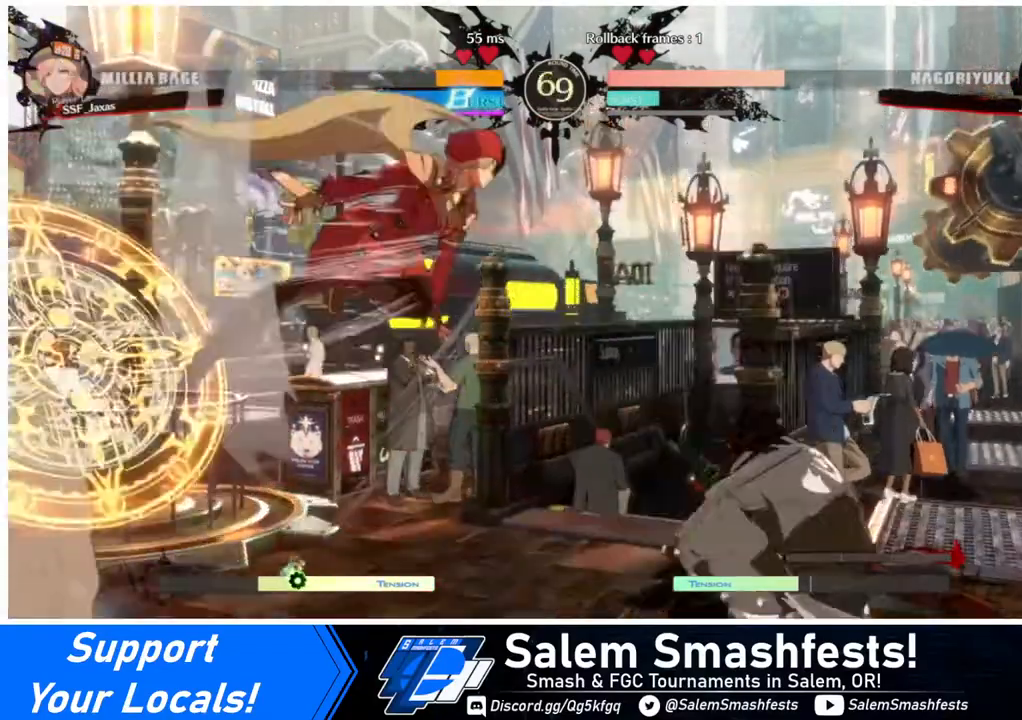
{"buttons": ["DPAD_LEFT"], "events": [[200, "TRIANGLE", "up"], [280, "DPAD_LEFT", "down"]]}
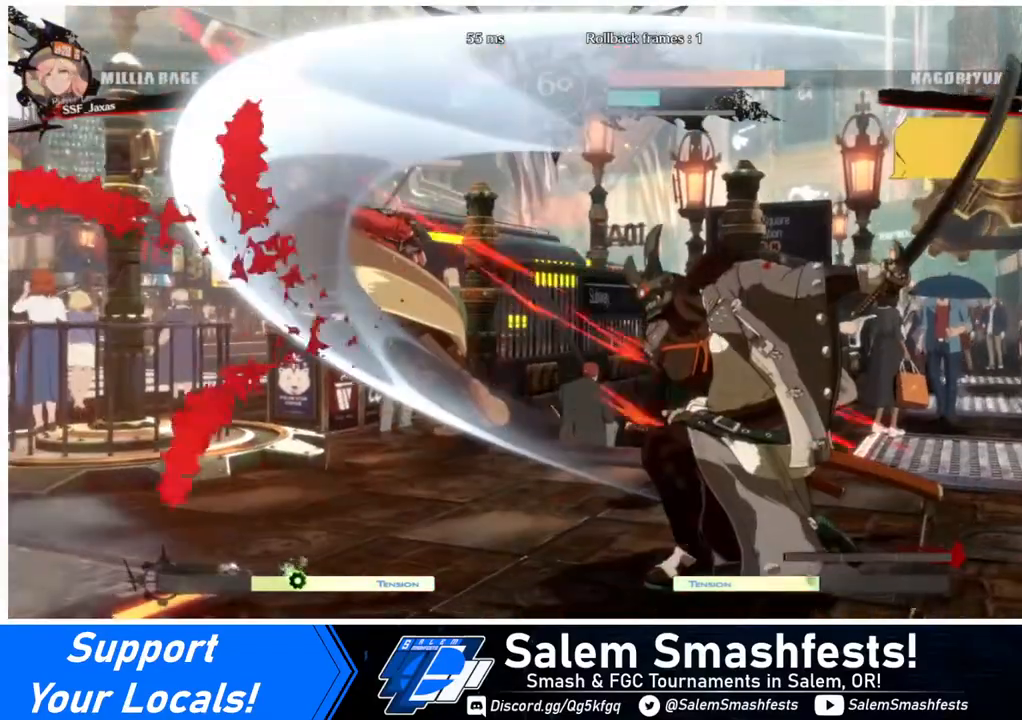
{"buttons": ["SQUARE", "DPAD_LEFT"], "events": [[440, "SQUARE", "down"]]}
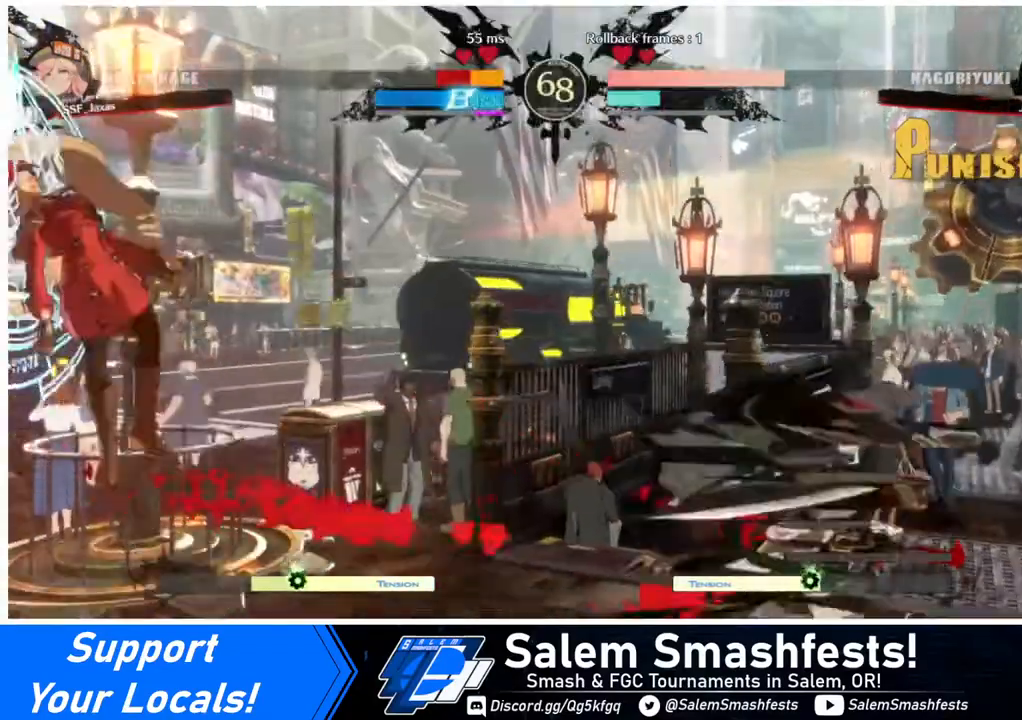
{"buttons": ["DPAD_LEFT"], "events": [[320, "SQUARE", "up"]]}
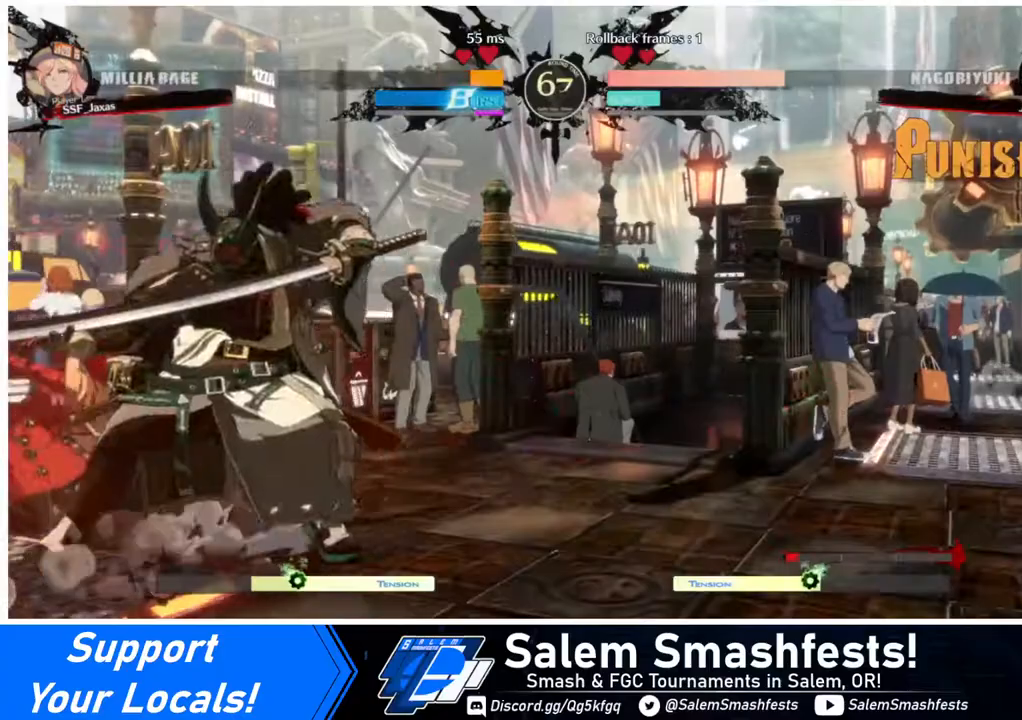
{"buttons": ["DPAD_DOWN", "DPAD_LEFT"], "events": [[160, "DPAD_DOWN", "down"], [240, "SQUARE", "down"], [320, "SQUARE", "up"], [400, "R2", "down"], [480, "R2", "up"]]}
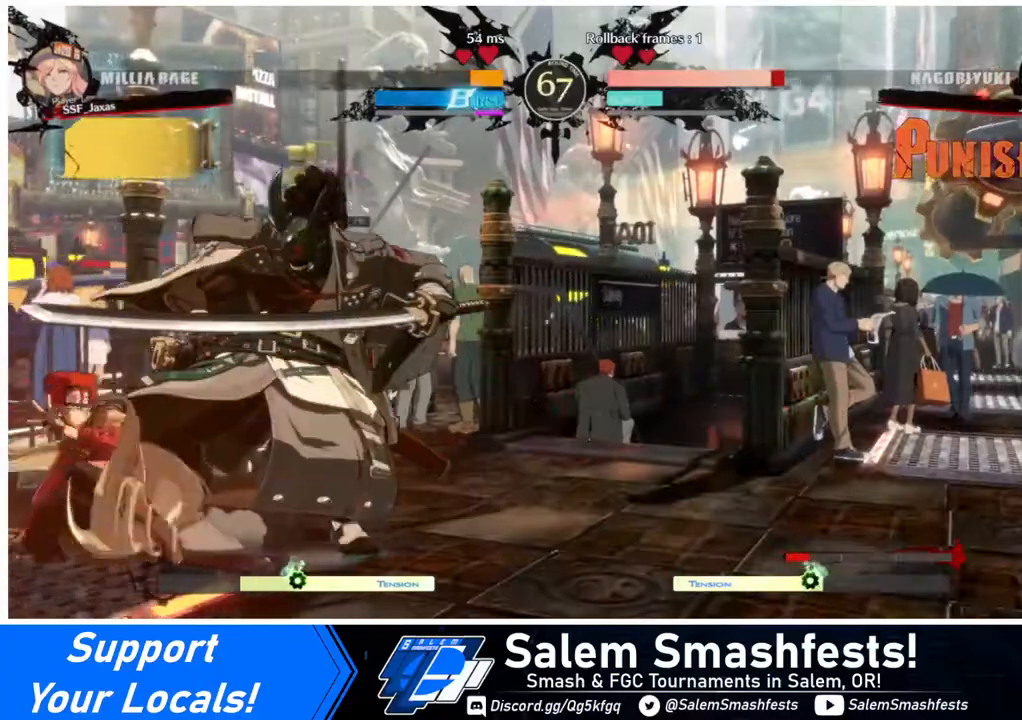
{"buttons": [], "events": [[80, "DPAD_LEFT", "up"], [120, "DPAD_DOWN", "up"], [160, "DPAD_DOWN", "down"], [240, "DPAD_RIGHT", "down"], [280, "DPAD_DOWN", "up"], [280, "R1", "down"], [360, "DPAD_RIGHT", "up"], [440, "R1", "up"]]}
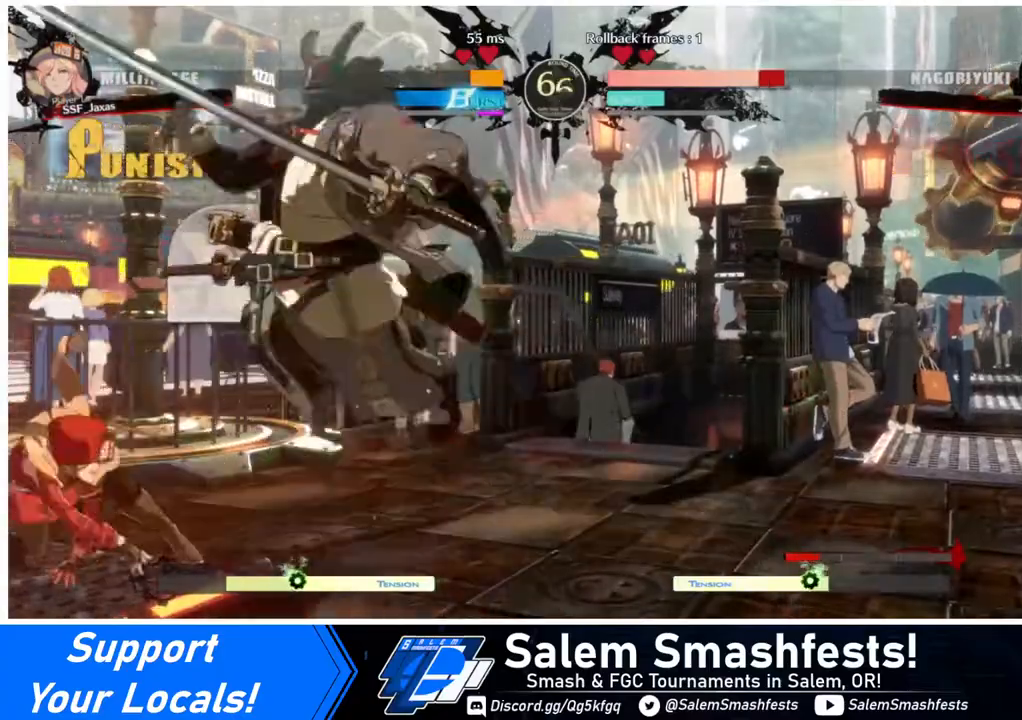
{"buttons": [], "events": []}
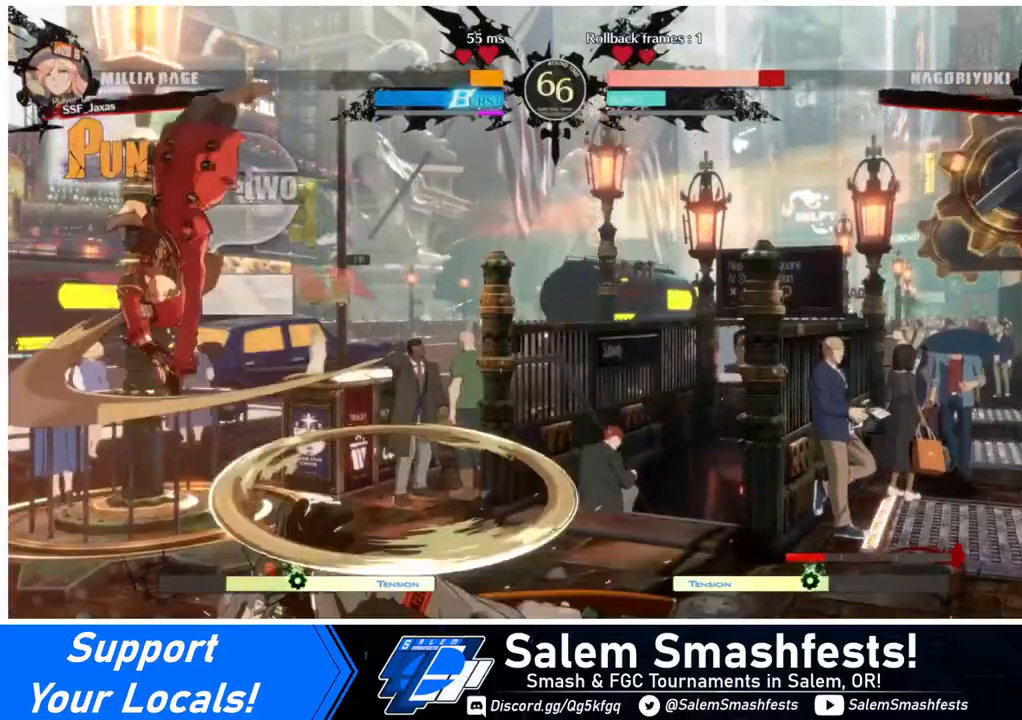
{"buttons": [], "events": [[280, "L1", "down"], [440, "L1", "up"]]}
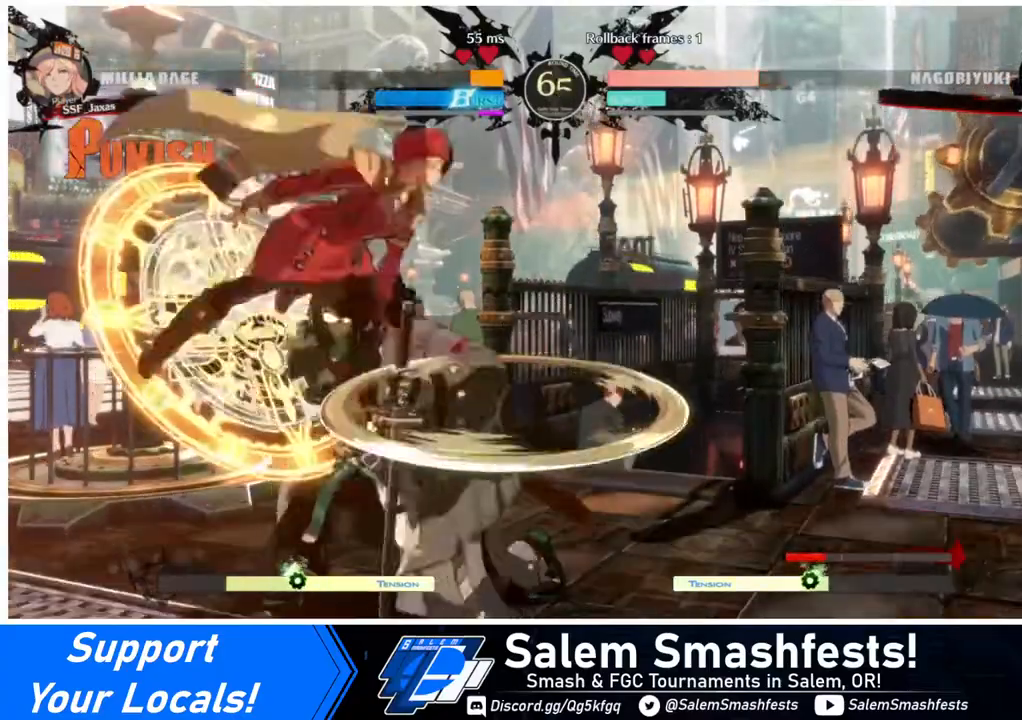
{"buttons": [], "events": [[120, "R1", "down"], [240, "R1", "up"]]}
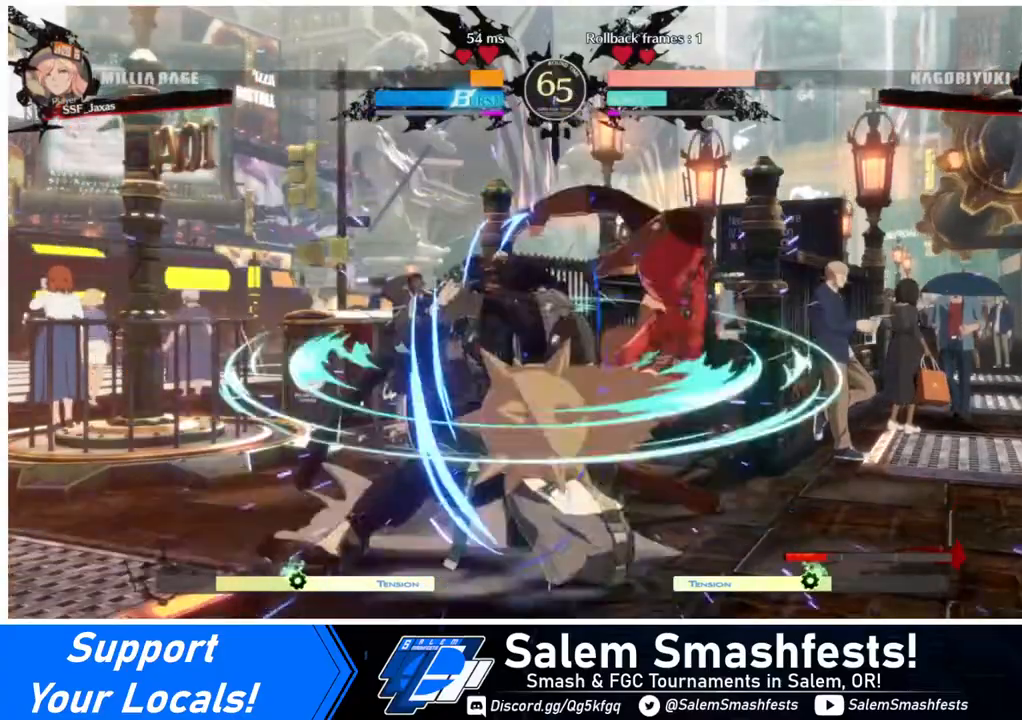
{"buttons": [], "events": [[120, "TRIANGLE", "down"], [240, "TRIANGLE", "up"]]}
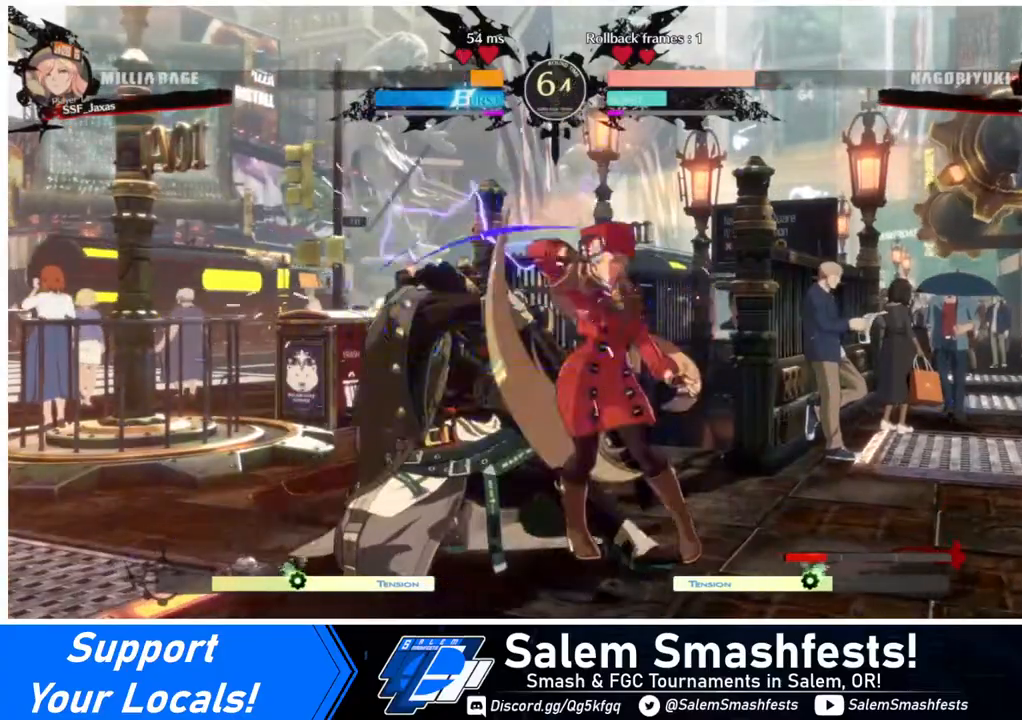
{"buttons": ["DPAD_LEFT"], "events": [[200, "DPAD_DOWN", "down"], [240, "DPAD_DOWN", "up"], [240, "DPAD_UP", "down"], [280, "DPAD_LEFT", "down"], [320, "DPAD_UP", "up"]]}
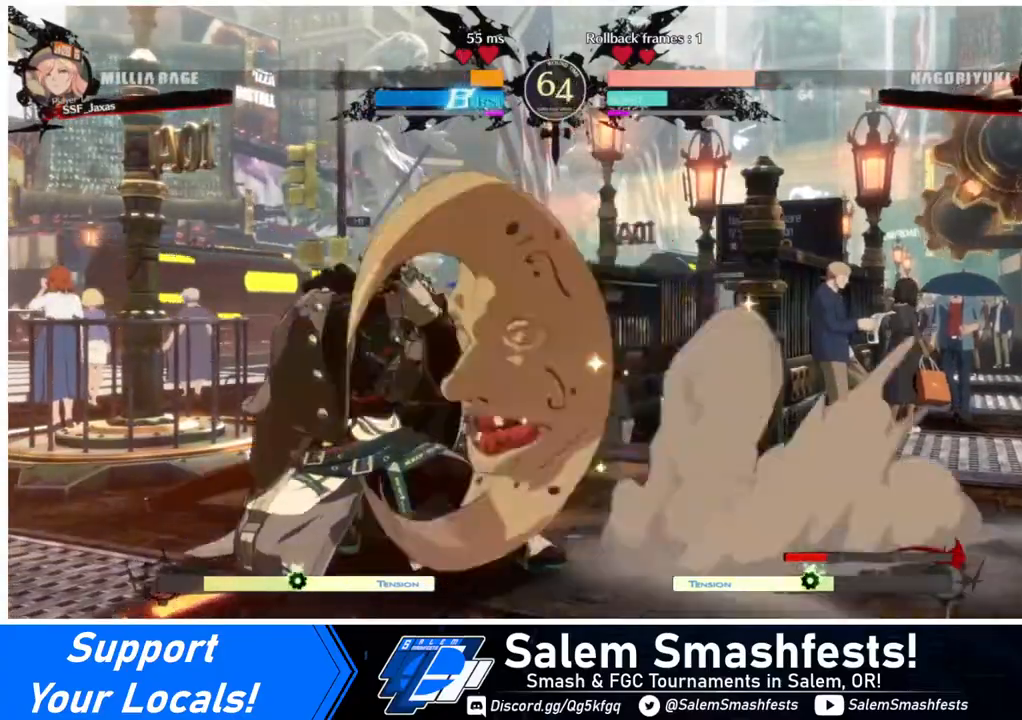
{"buttons": ["CIRCLE", "L1", "DPAD_LEFT"], "events": [[200, "CIRCLE", "down"], [200, "L1", "down"]]}